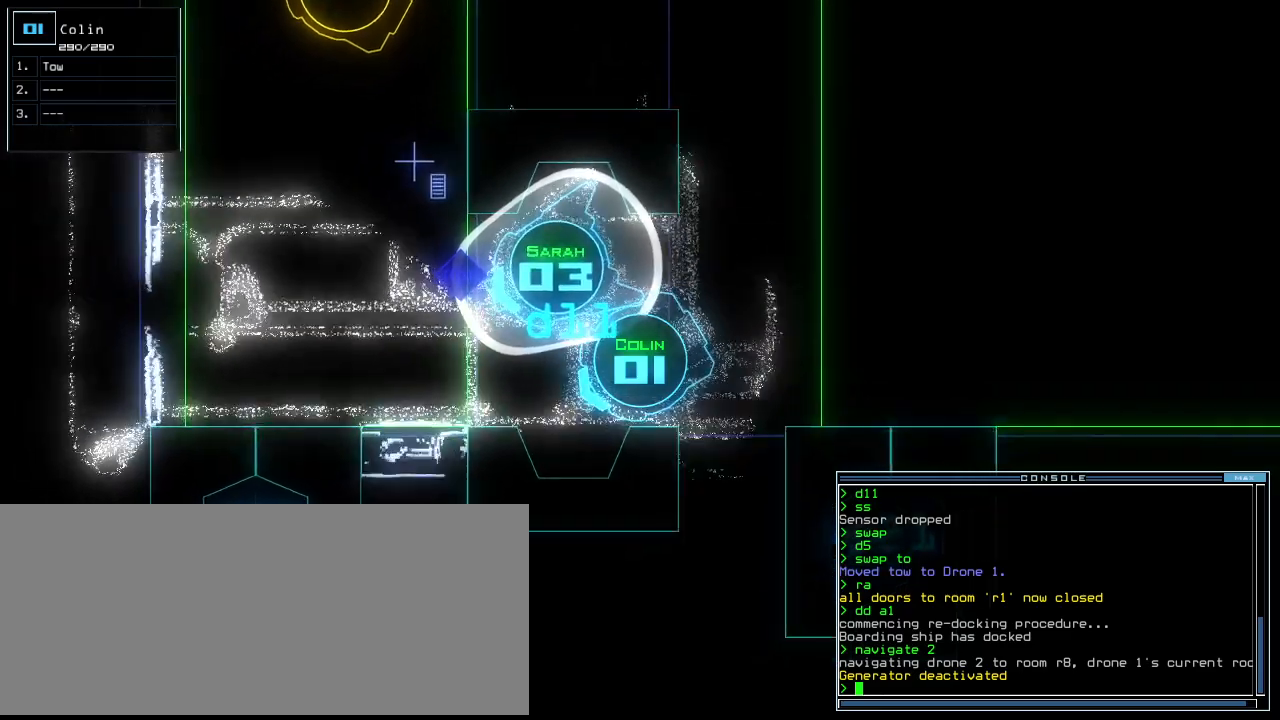
Gameplay with keyboard; each line is a JSON object with the keys held at the frame after it. "events" lists presses ("down") and releases ("up") of ".", "0", "1", "2", "3", "4", "5", "6", "7", "8", "9", "a", "b", "backspace", "c", "caps_lock", "comma", "ctrl_l", "ctrl_r", "d", "down", "e", "equals", "escape", "f", "f8", "g", "h", "i", "j", "k", "l", "left", "m", "minus", "n", "o", "p", "q", "quote", "r", "return", "right", "s", "semicolon", "shift_l", "shift_r", "space", "t", "tab", "tilde", "u", "up", "v", "w", "x", "y" and "z" between this image and that frame as [ms after this image, input, new state], when the widget could be followed in between. No other keys are recorded. Mouse input is not recorded. Not read: other_keys.
{"keys": []}
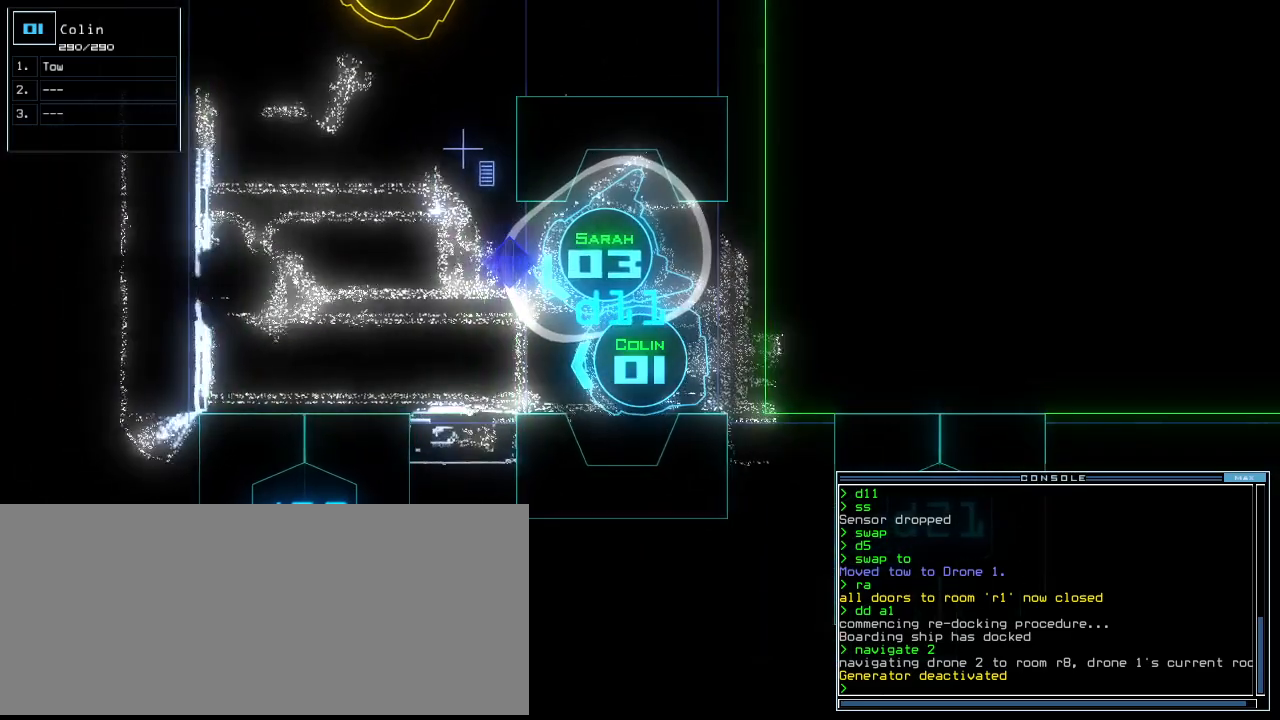
{"keys": ["down", "return"]}
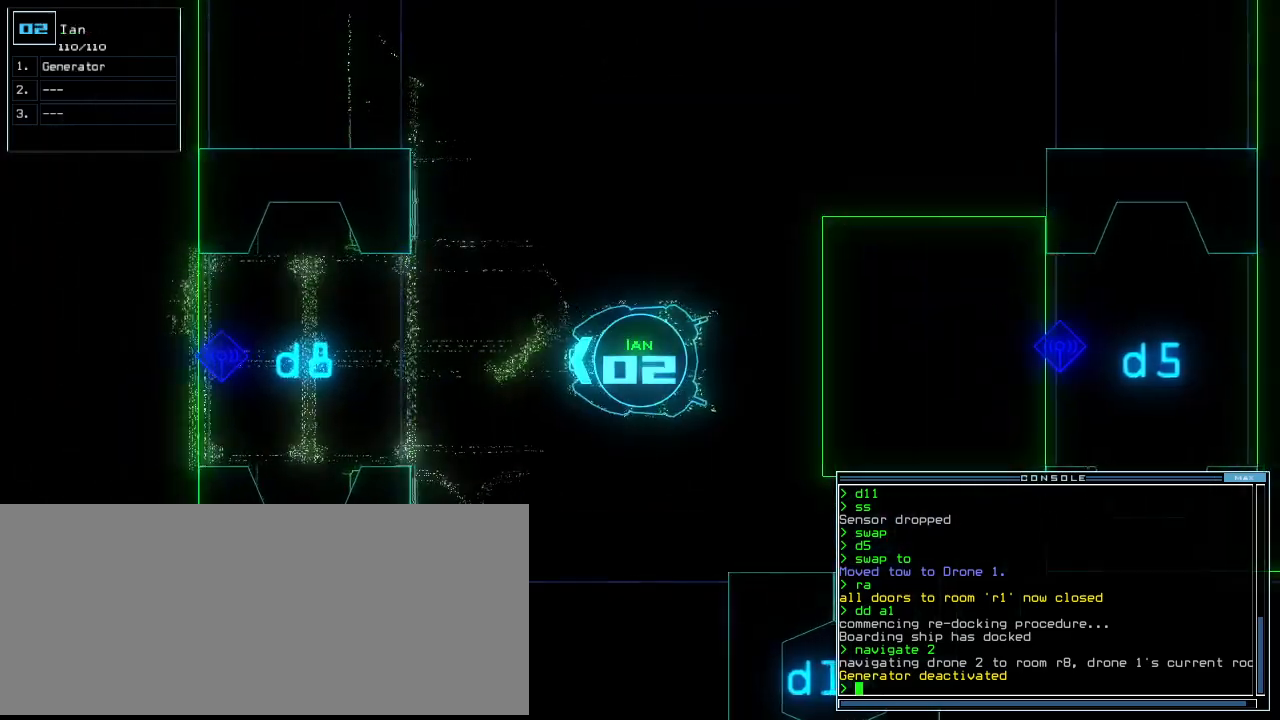
{"keys": ["down"], "events": [[20, "return", "up"]]}
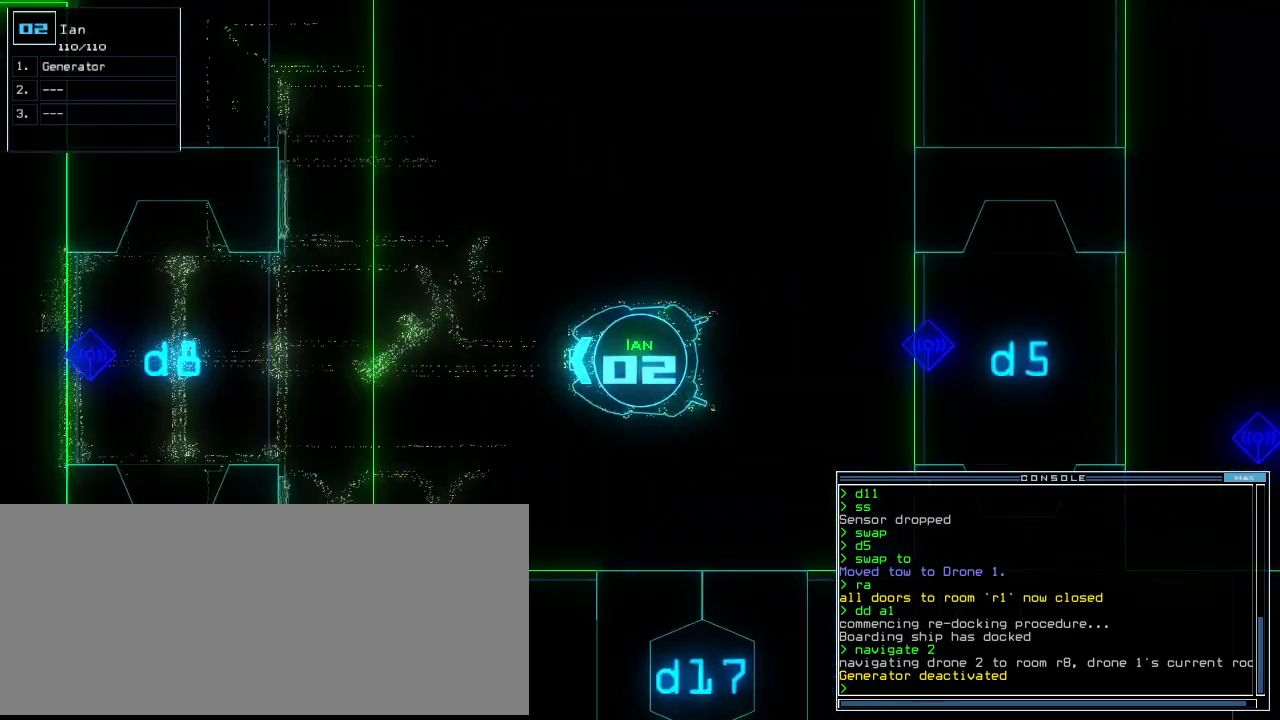
{"keys": ["down"], "events": []}
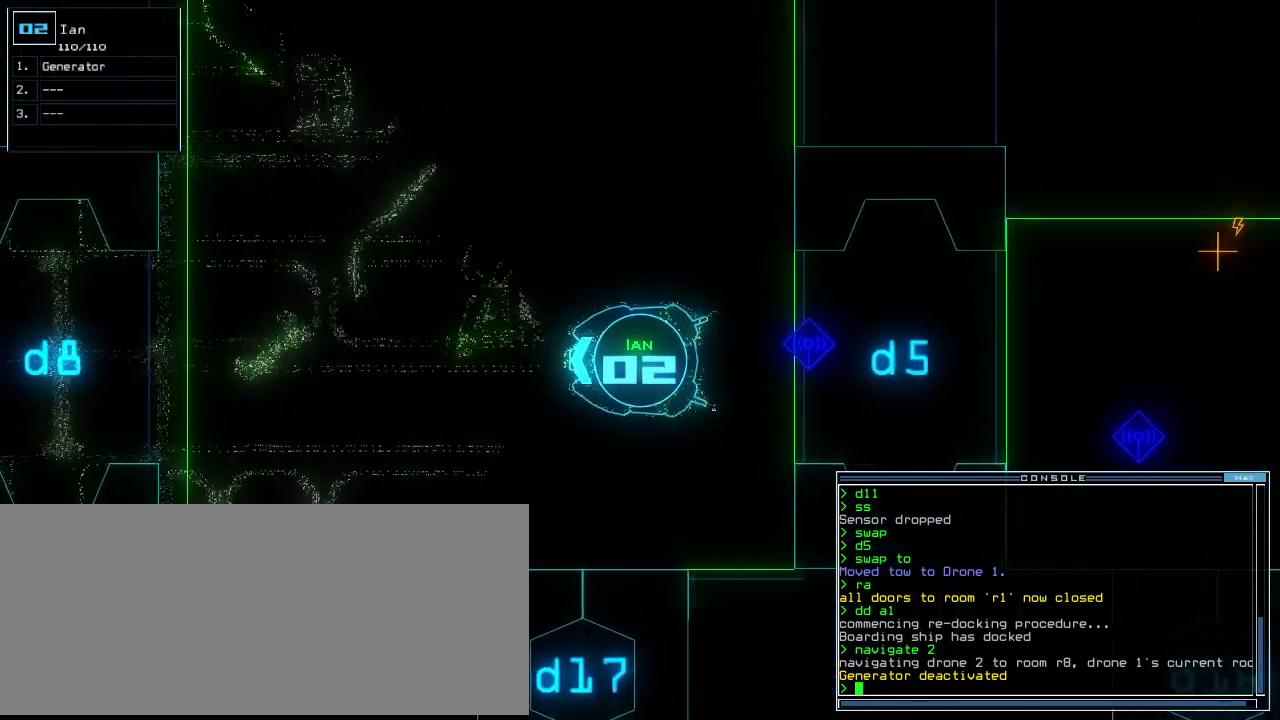
{"keys": ["down"], "events": [[280, "2", "down"], [340, "2", "up"]]}
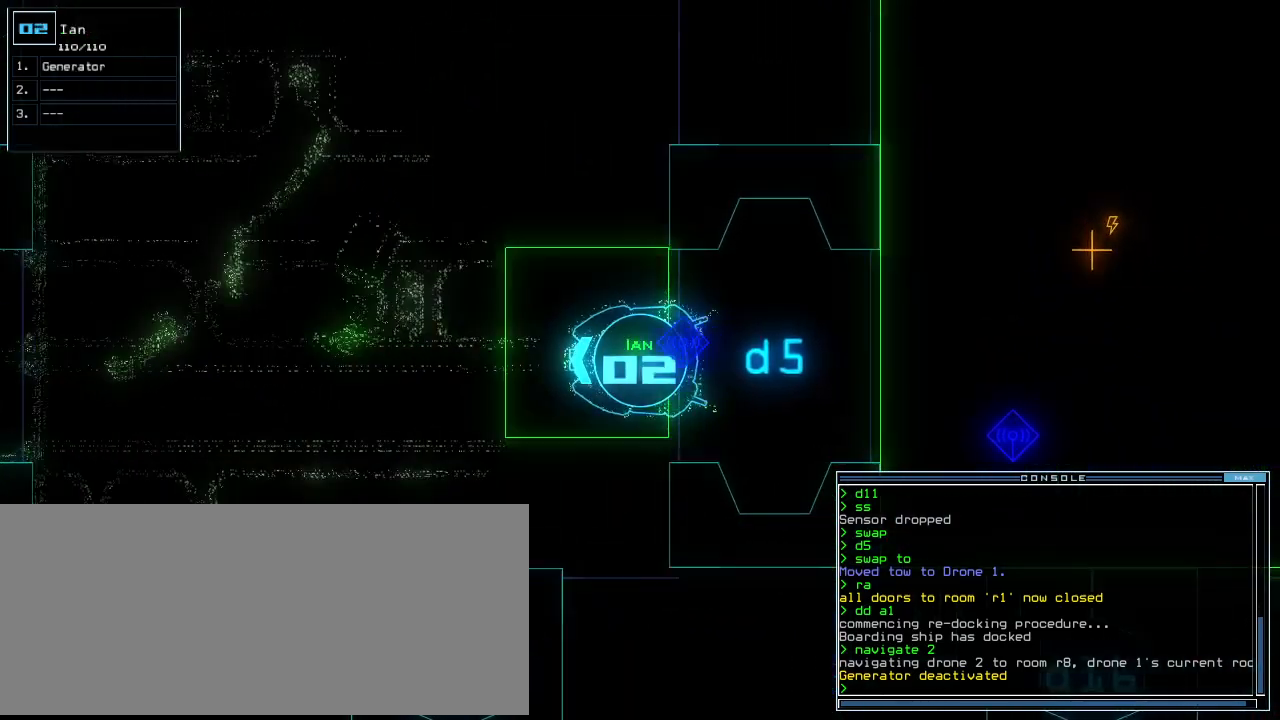
{"keys": ["space", "tilde"], "events": [[440, "down", "up"], [480, "space", "down"], [480, "tilde", "down"]]}
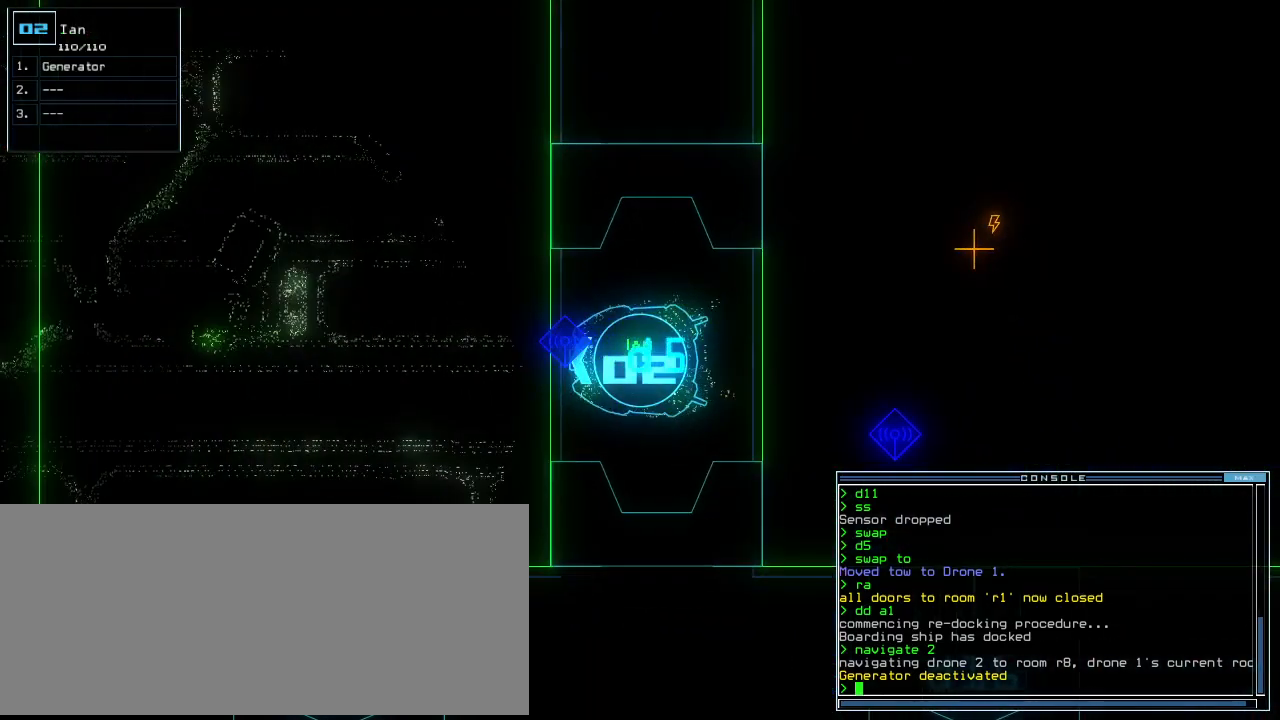
{"keys": [], "events": [[60, "space", "up"], [80, "tilde", "up"]]}
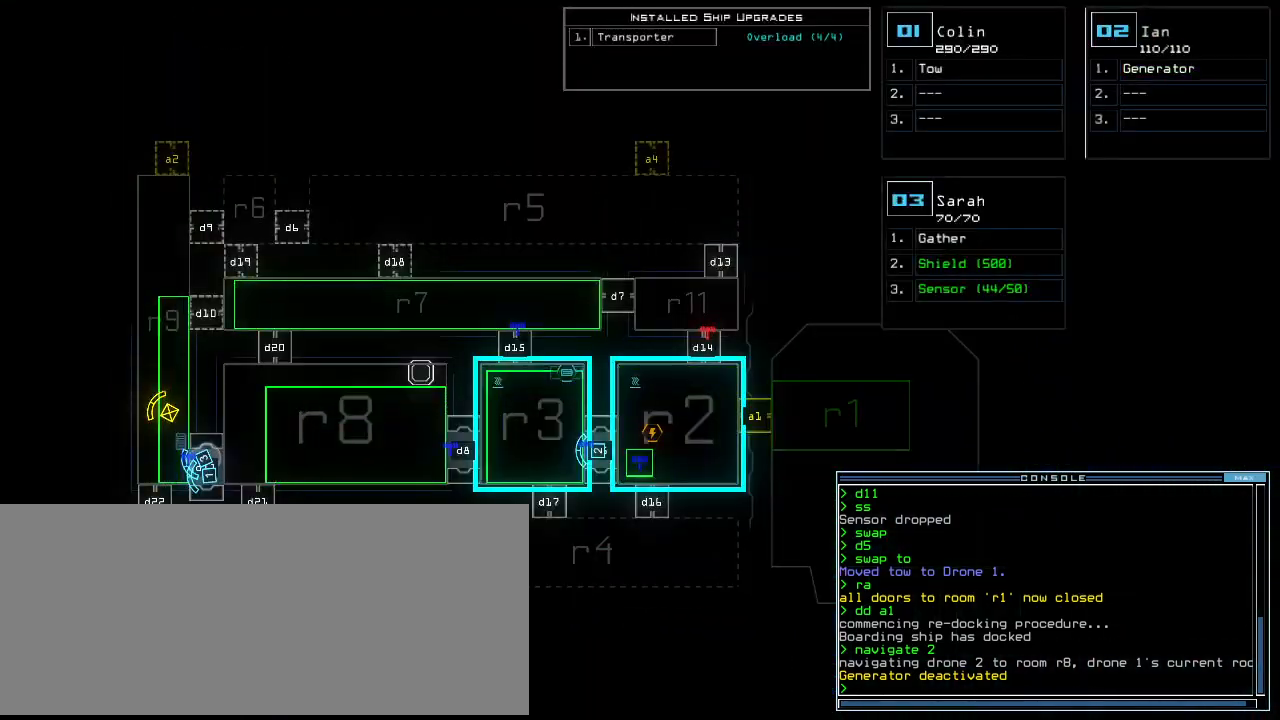
{"keys": [], "events": []}
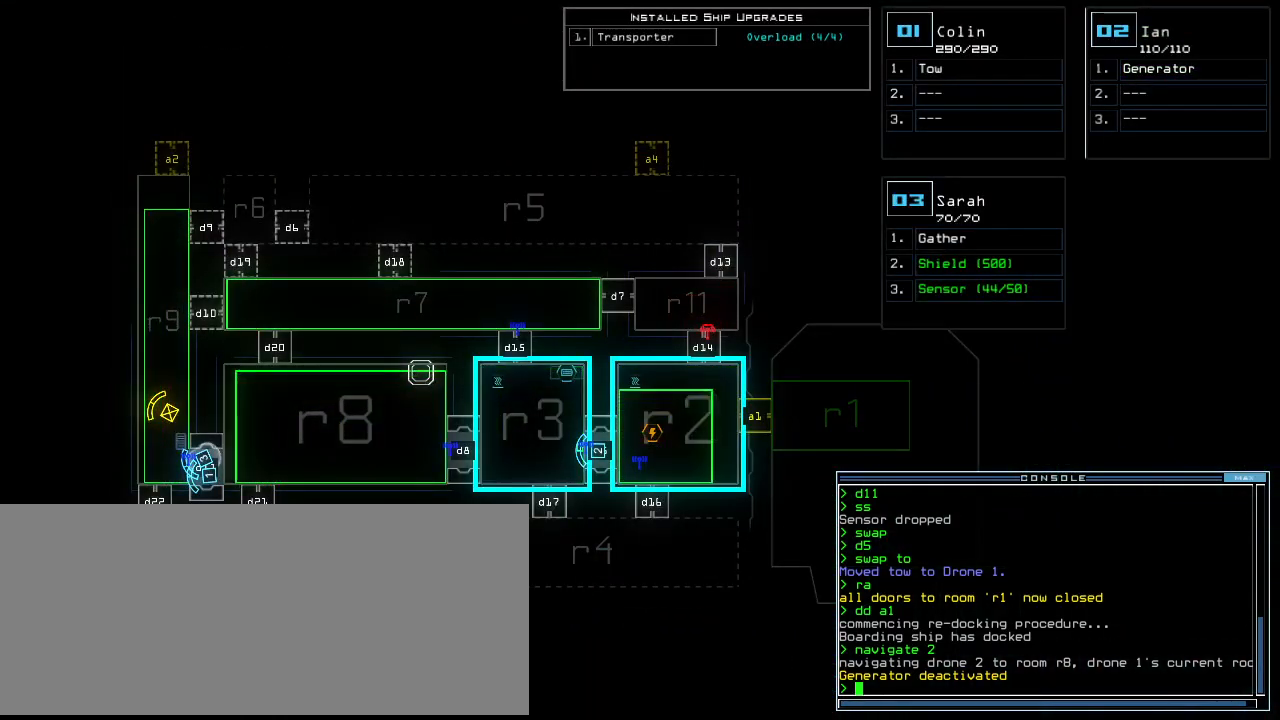
{"keys": [], "events": []}
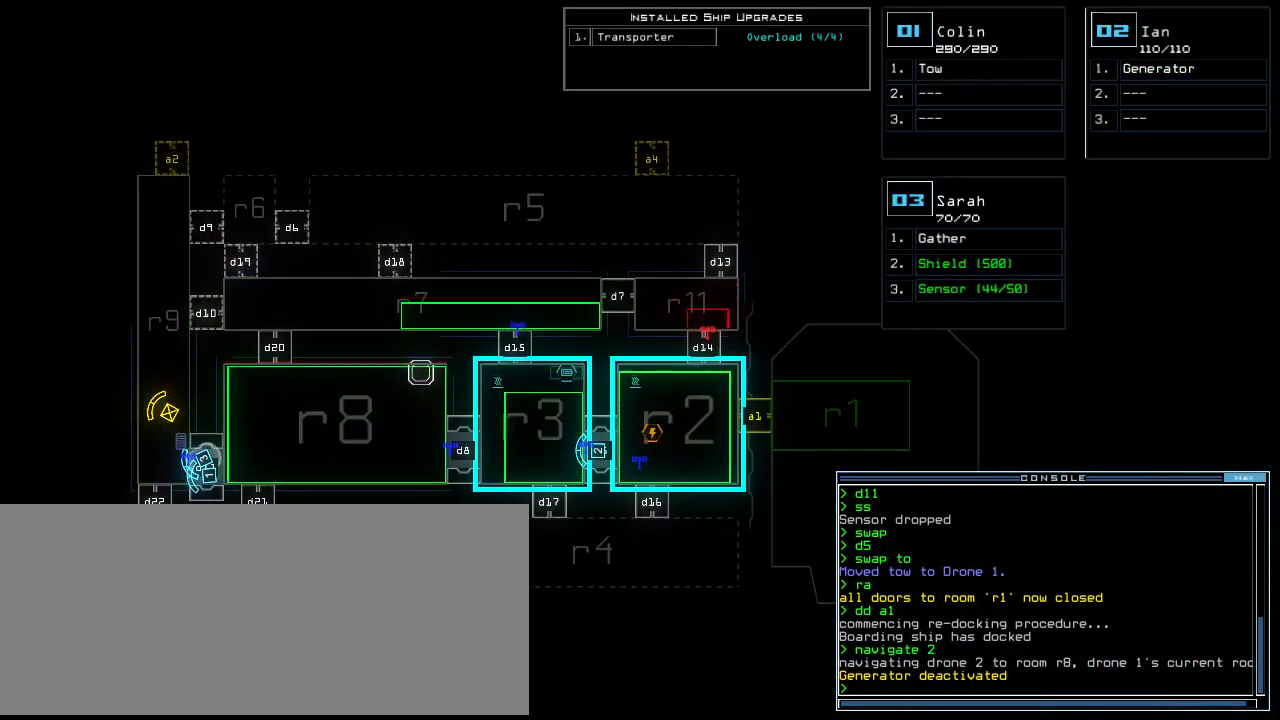
{"keys": [], "events": []}
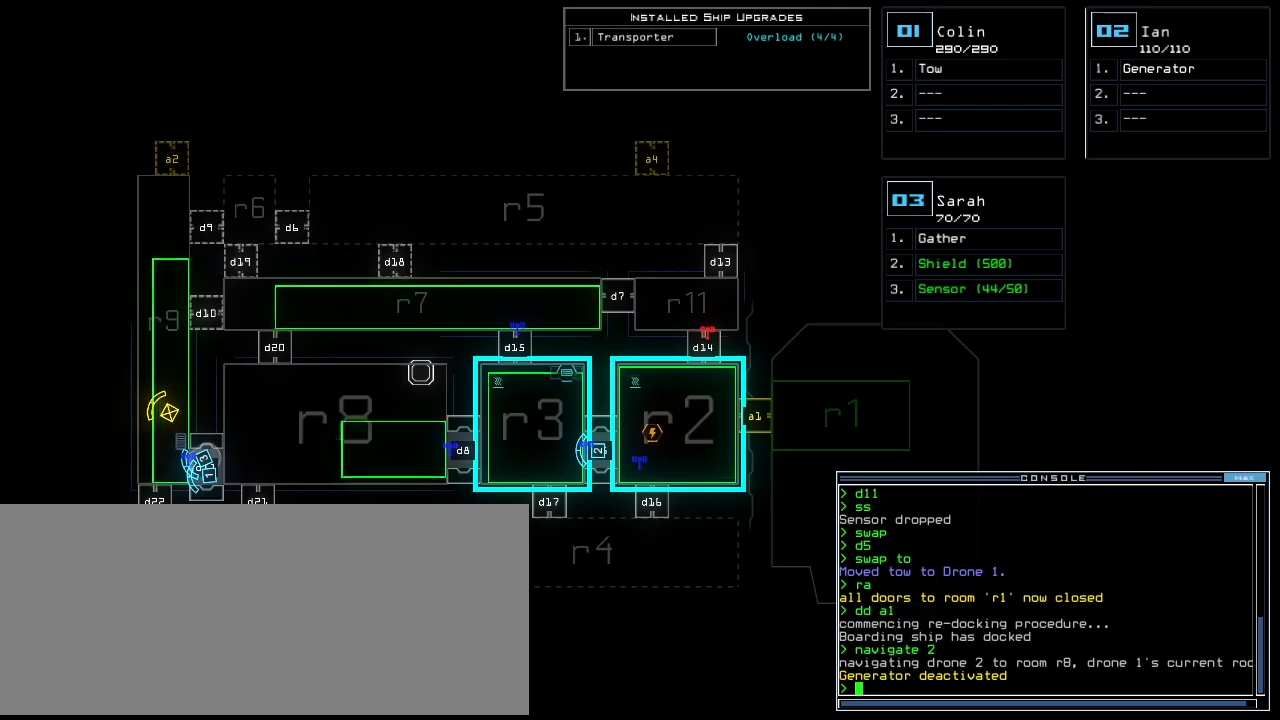
{"keys": [], "events": []}
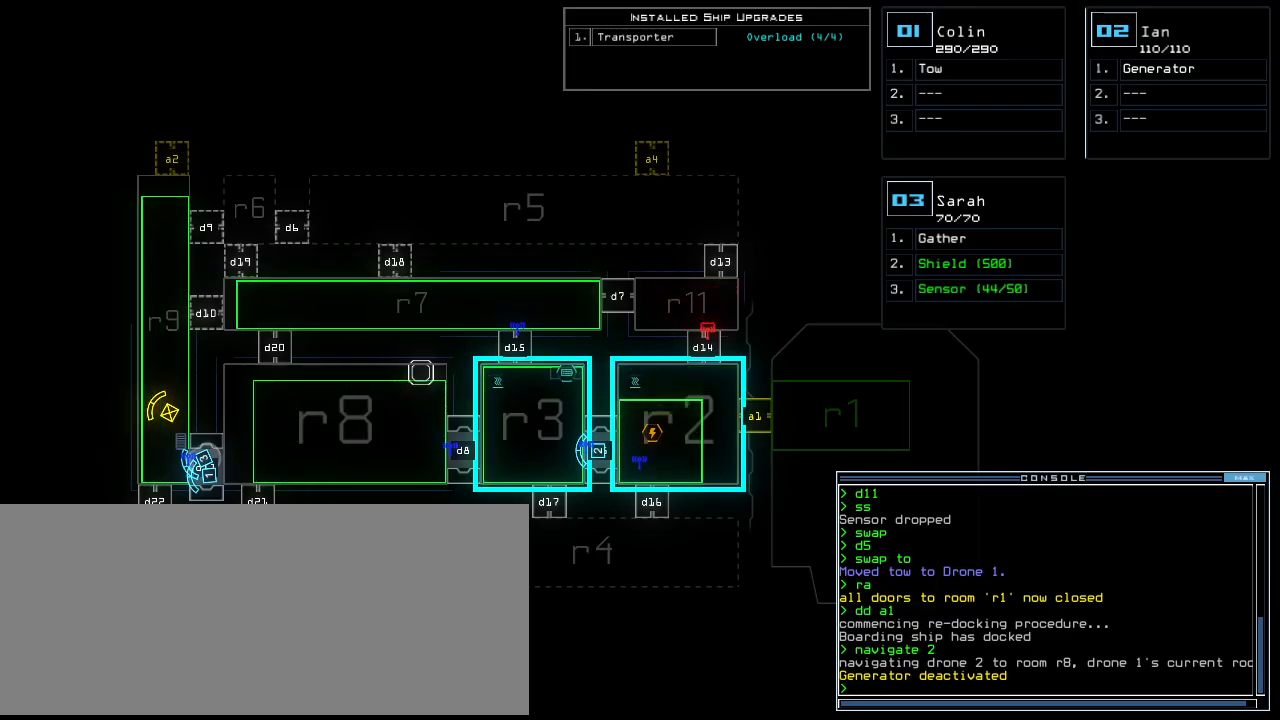
{"keys": [], "events": []}
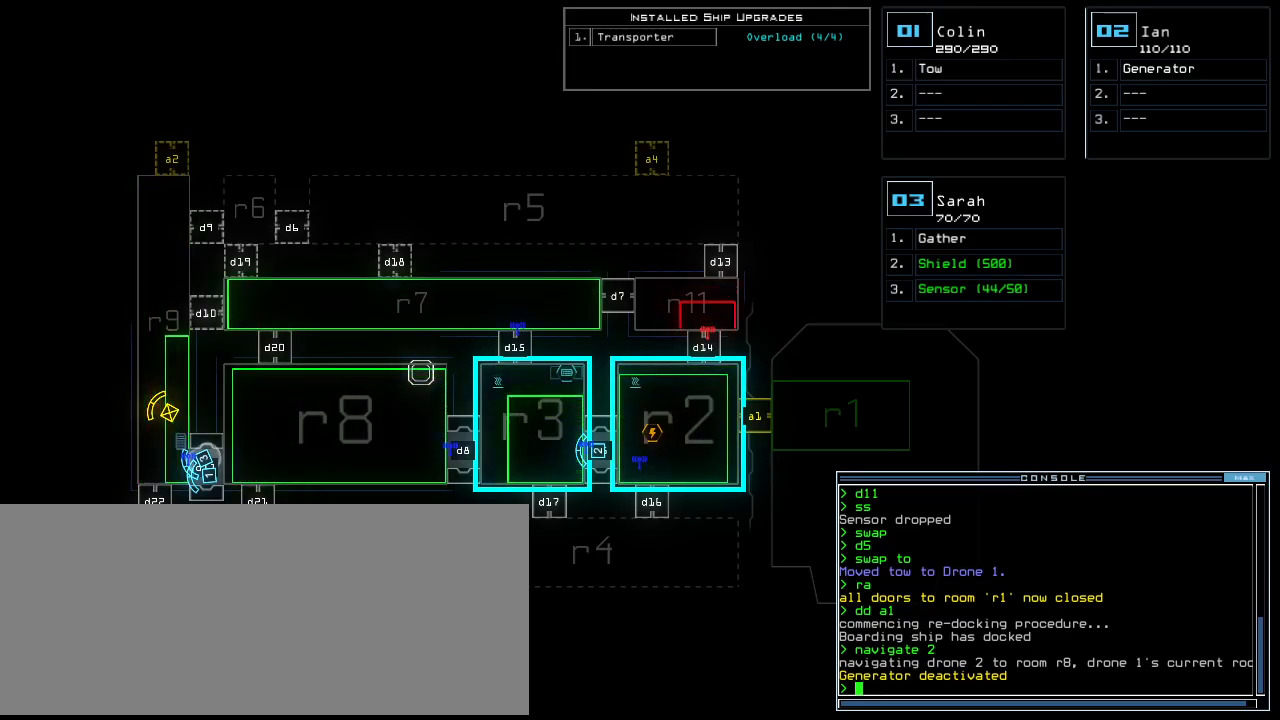
{"keys": [], "events": []}
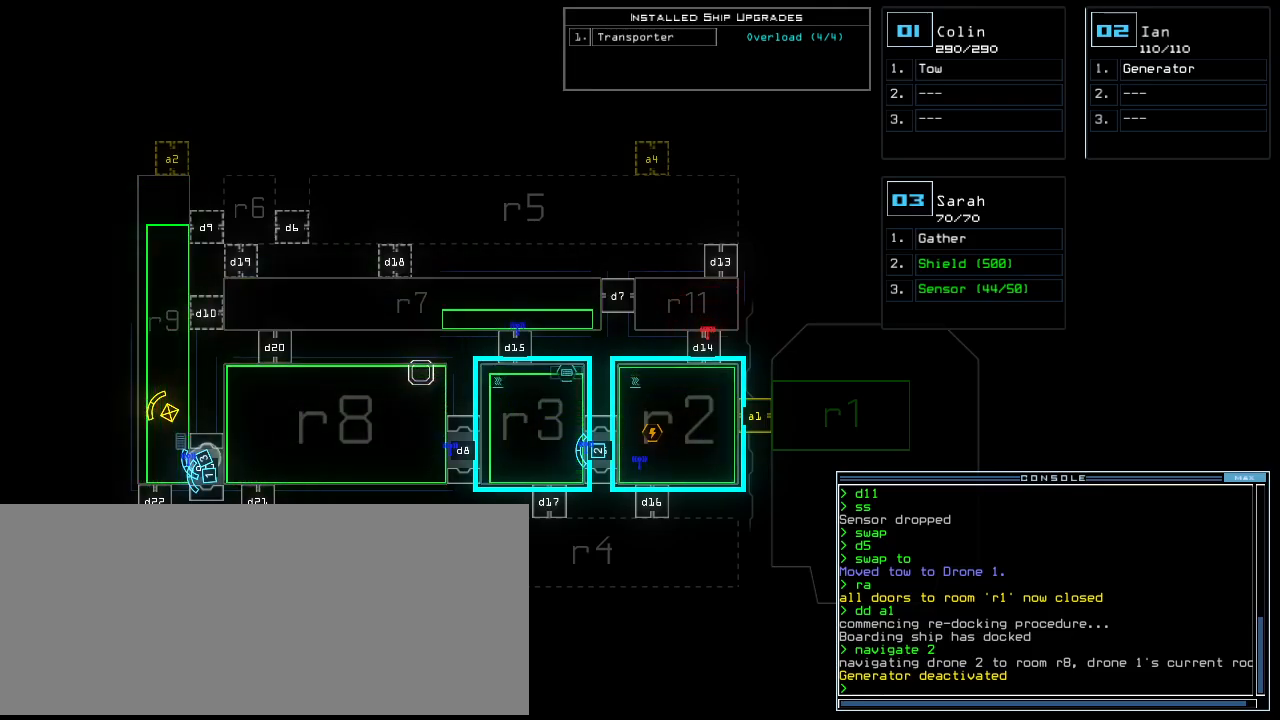
{"keys": [], "events": []}
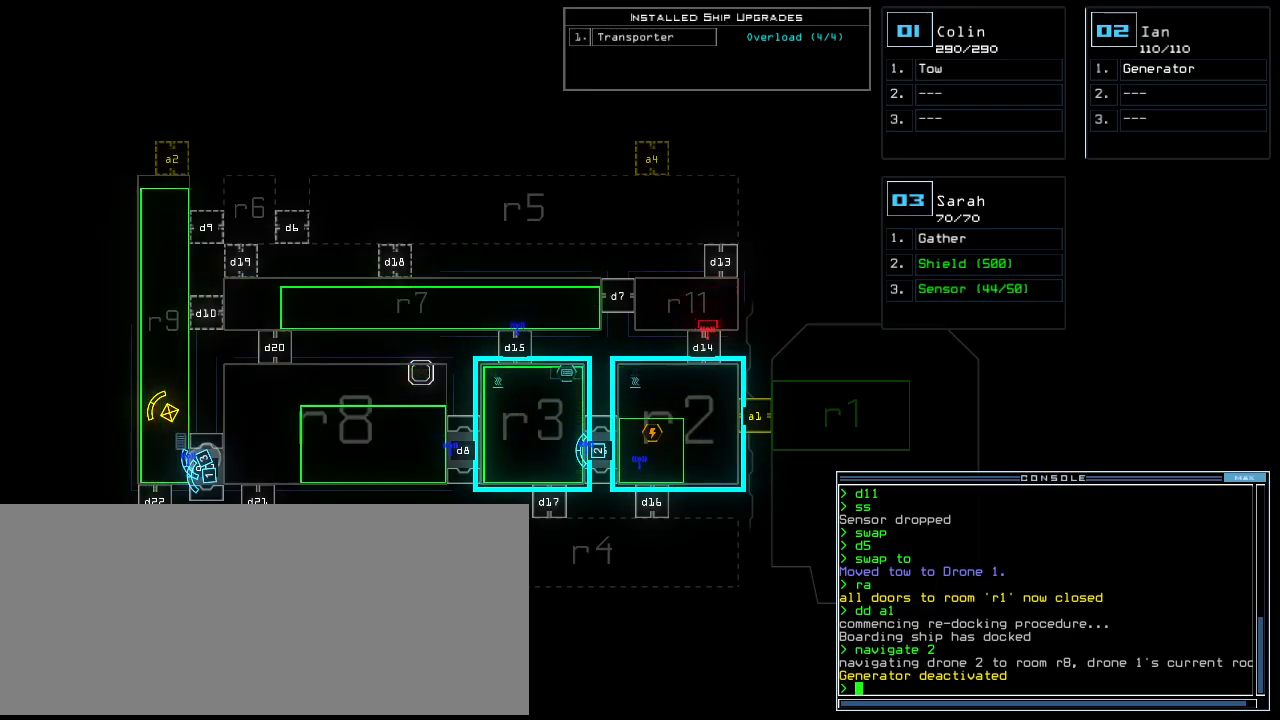
{"keys": [], "events": []}
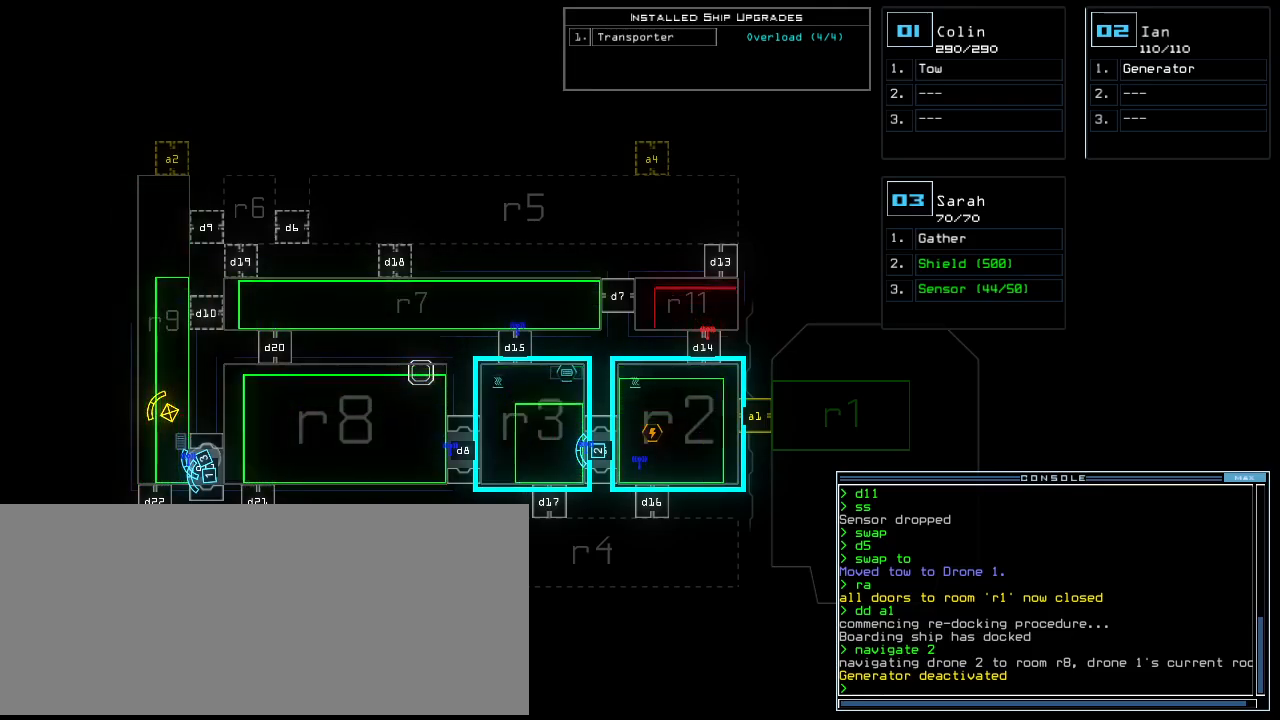
{"keys": [], "events": []}
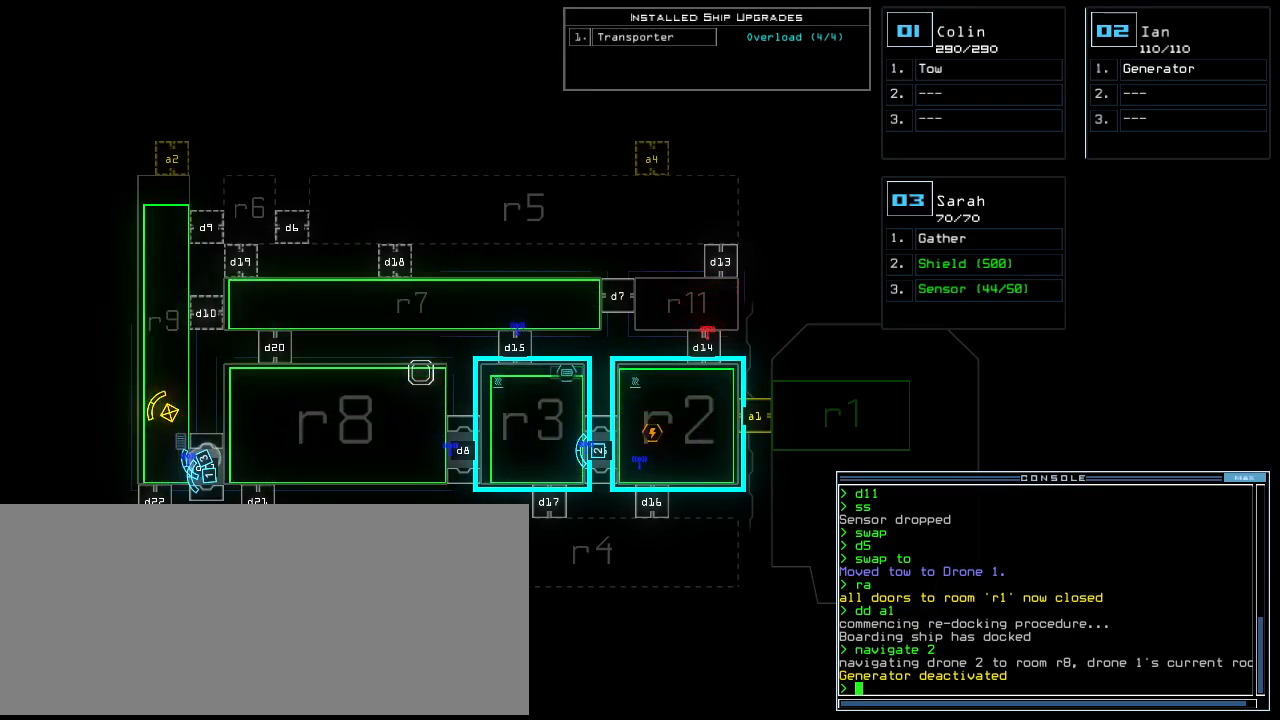
{"keys": [], "events": []}
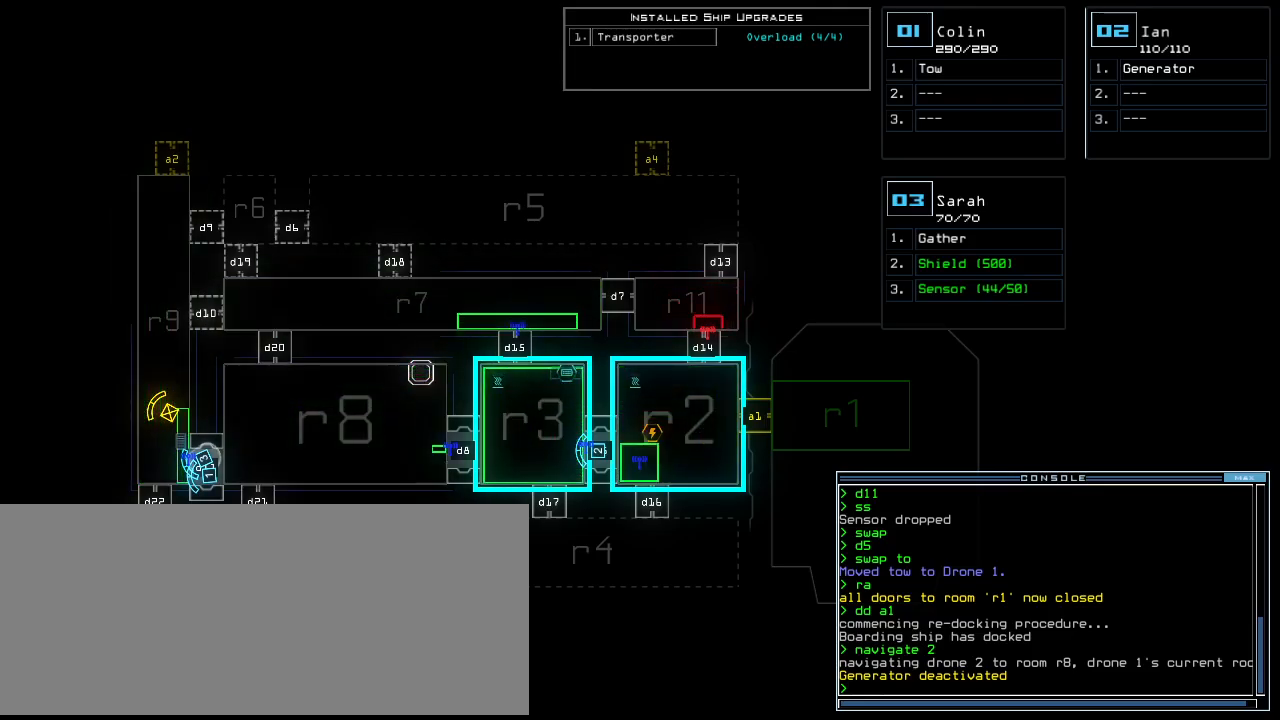
{"keys": ["up"], "events": [[160, "1", "down"], [200, "up", "down"], [220, "1", "up"]]}
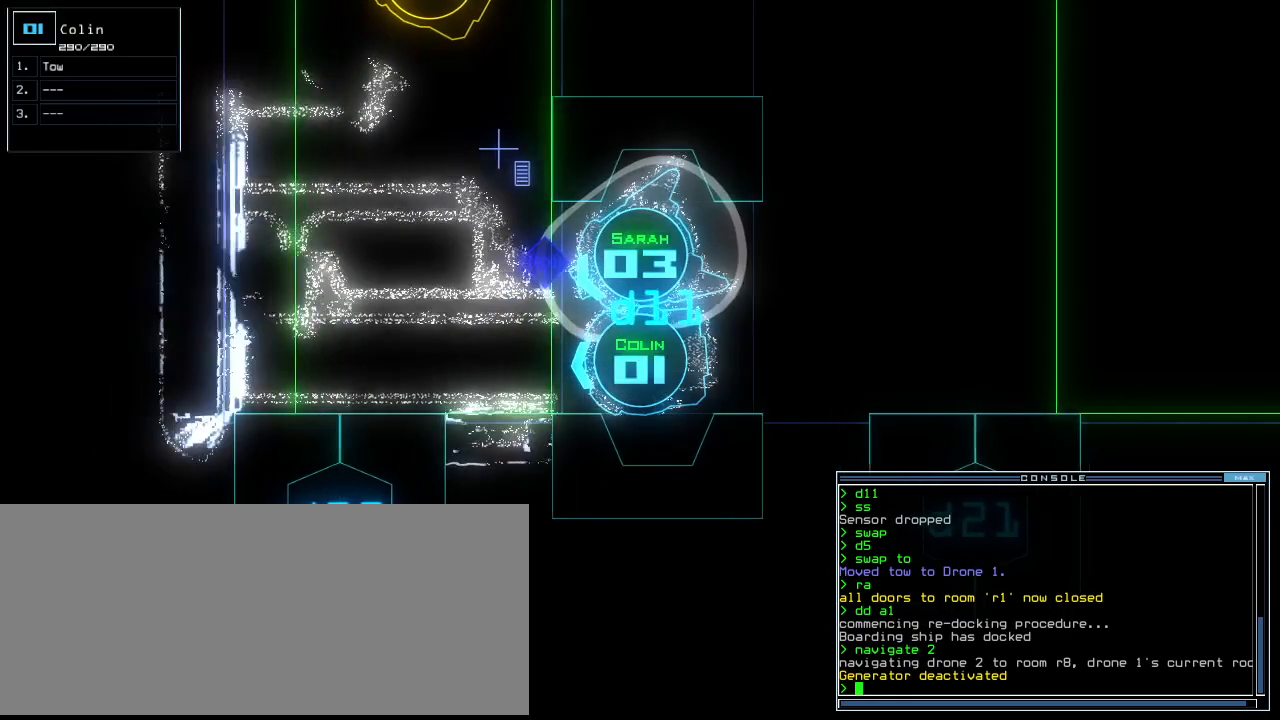
{"keys": ["up"], "events": [[100, "right", "down"], [240, "right", "up"], [380, "right", "down"], [440, "right", "up"]]}
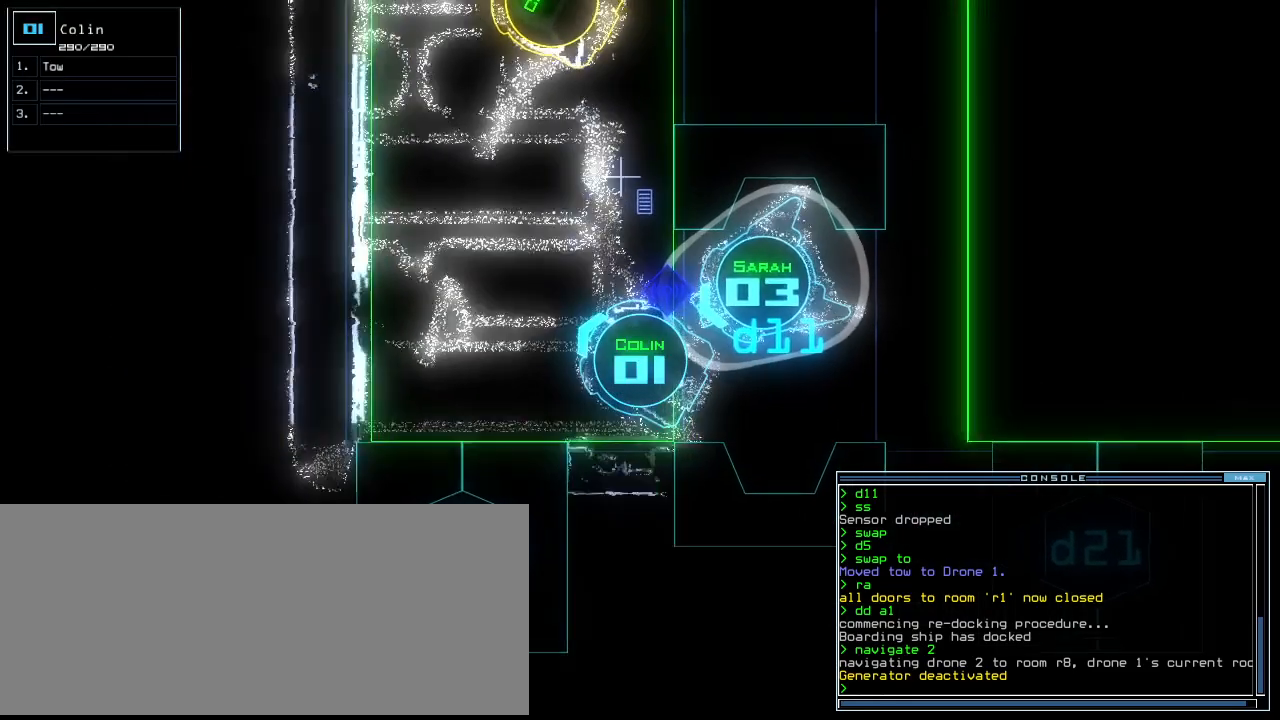
{"keys": ["o", "up"], "events": [[40, "right", "down"], [140, "right", "up"], [160, "t", "down"], [260, "t", "up"], [440, "o", "down"]]}
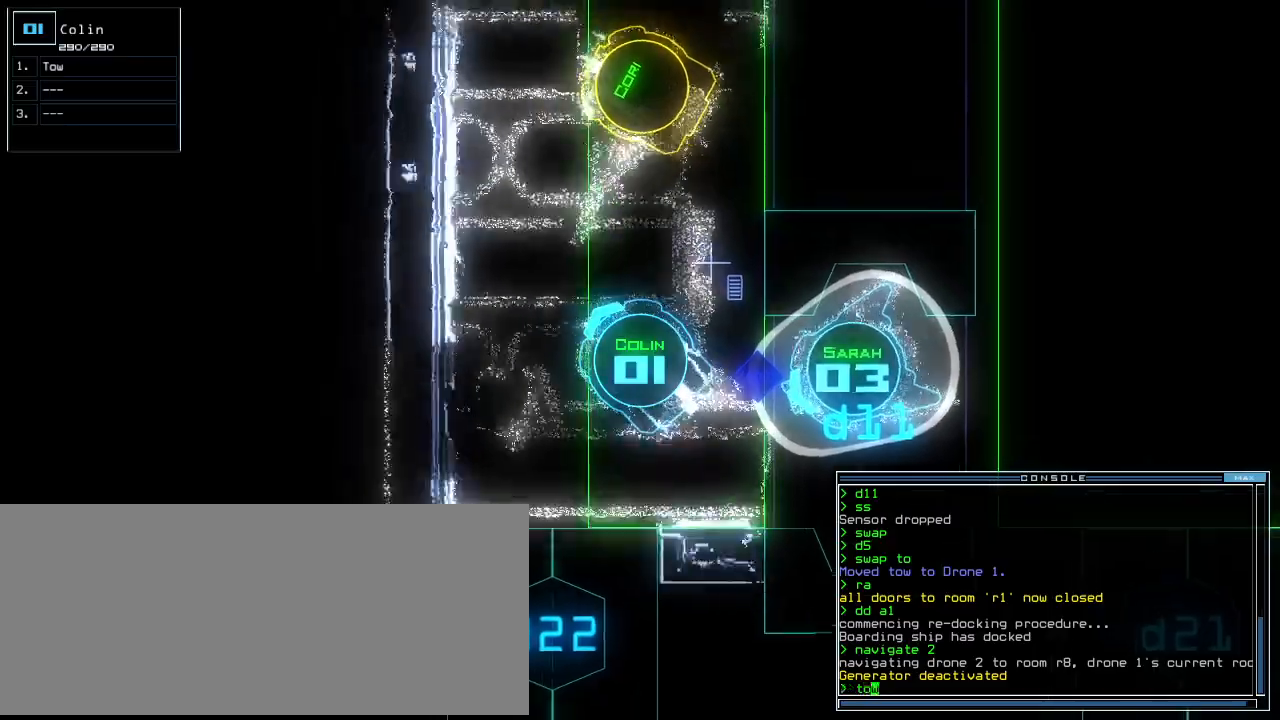
{"keys": ["up"], "events": [[40, "o", "up"], [220, "right", "down"], [480, "right", "up"]]}